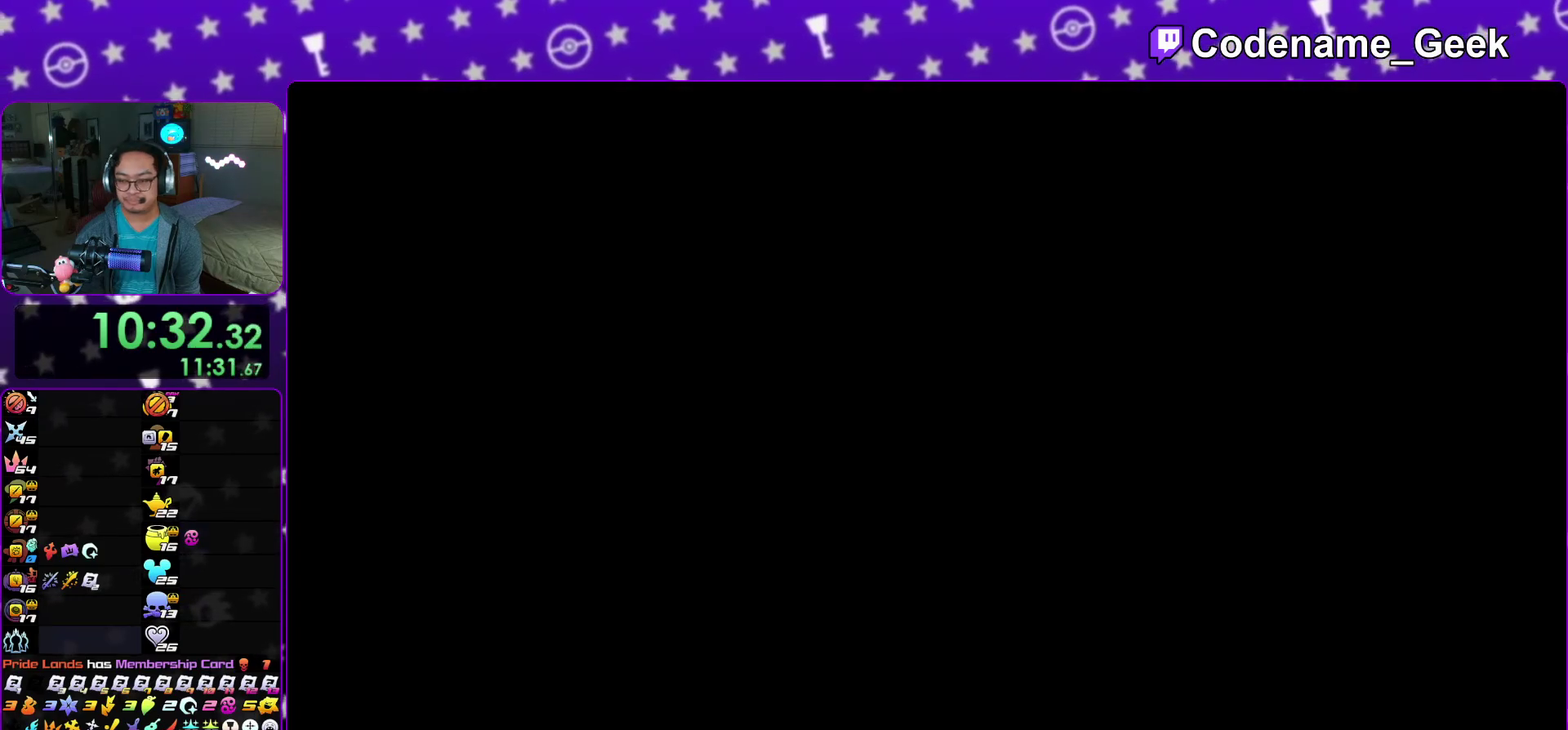
Gameplay with a controller (Nintendo layout); each line is a JSON object with the inputs held at the frame after it (dt_ms = milliseconds from this image to that frame). "events" lists button and stick changes between this image and that frame as [ms after this image, input, new state], when the widget could be followed in between. This overlay highlights the sticks when they move; stick clicks (L3 R3) are not distinguishable. Not read: HOME L3 R3 SELECT START.
{"dt_ms": 300, "buttons": [], "left_stick": "right", "right_stick": "right", "events": [[167, "right_stick", "right"]]}
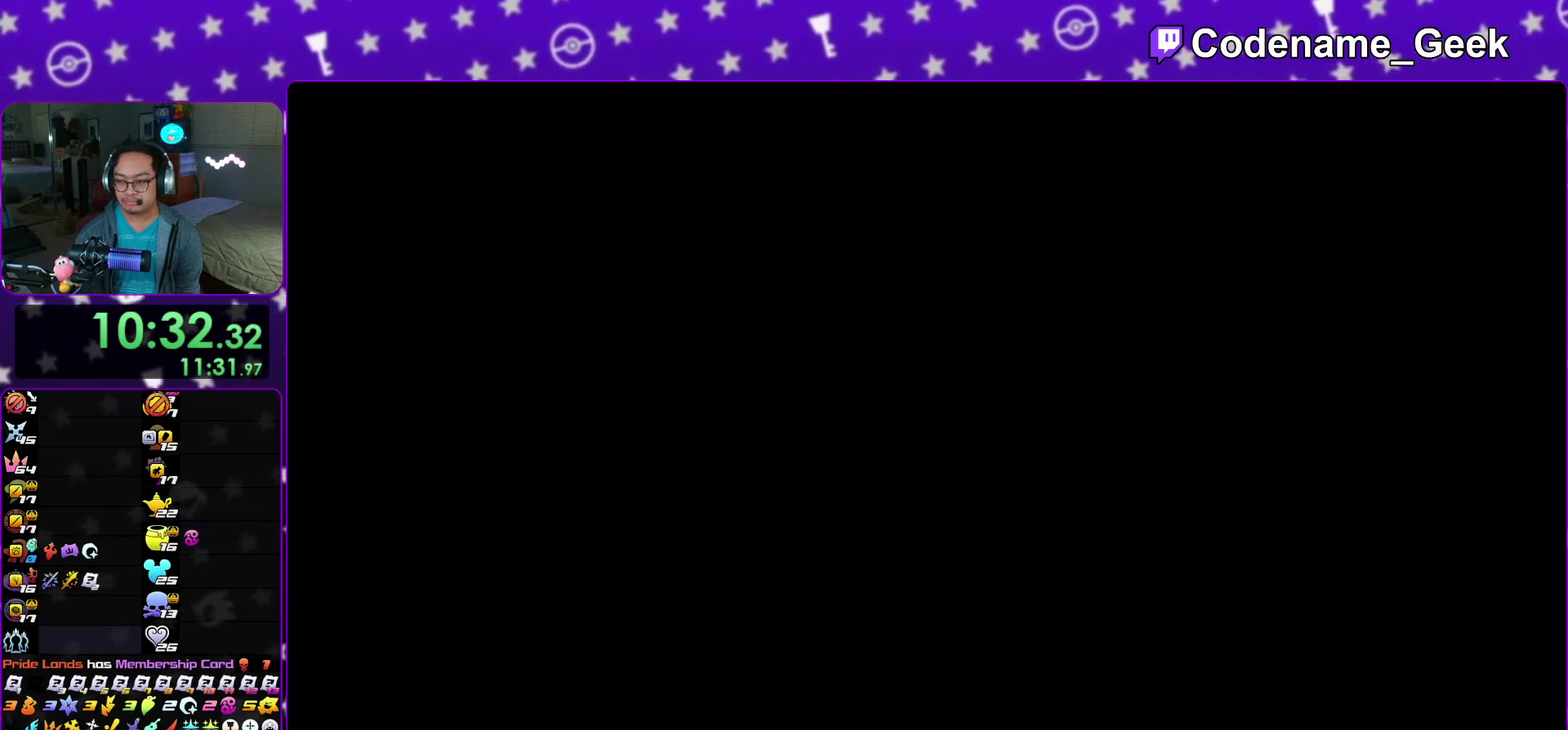
{"dt_ms": 500, "buttons": [], "left_stick": "right", "right_stick": "right", "events": []}
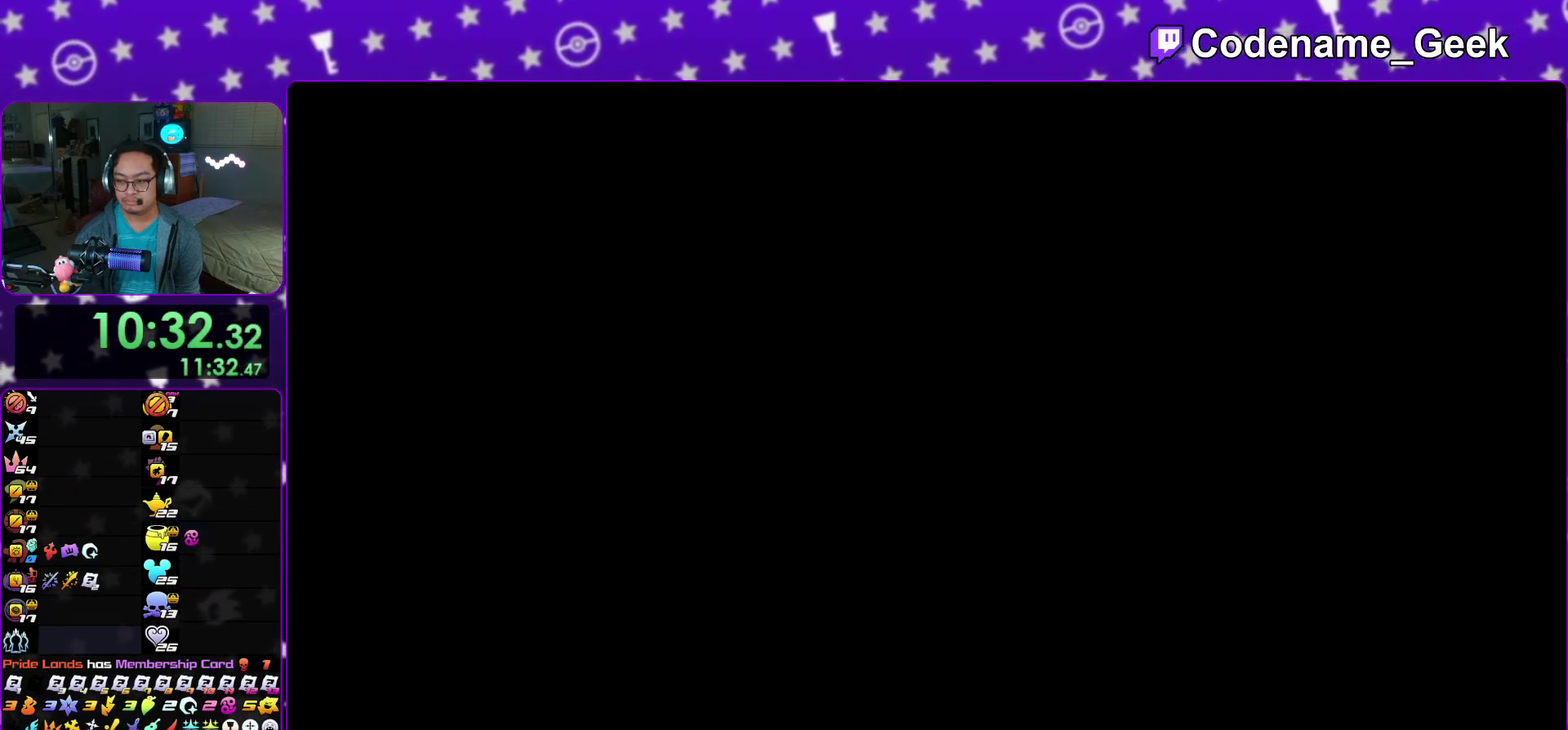
{"dt_ms": 500, "buttons": ["Y"], "left_stick": "right", "right_stick": "right", "events": [[283, "Y", "down"], [367, "Y", "up"], [450, "Y", "down"]]}
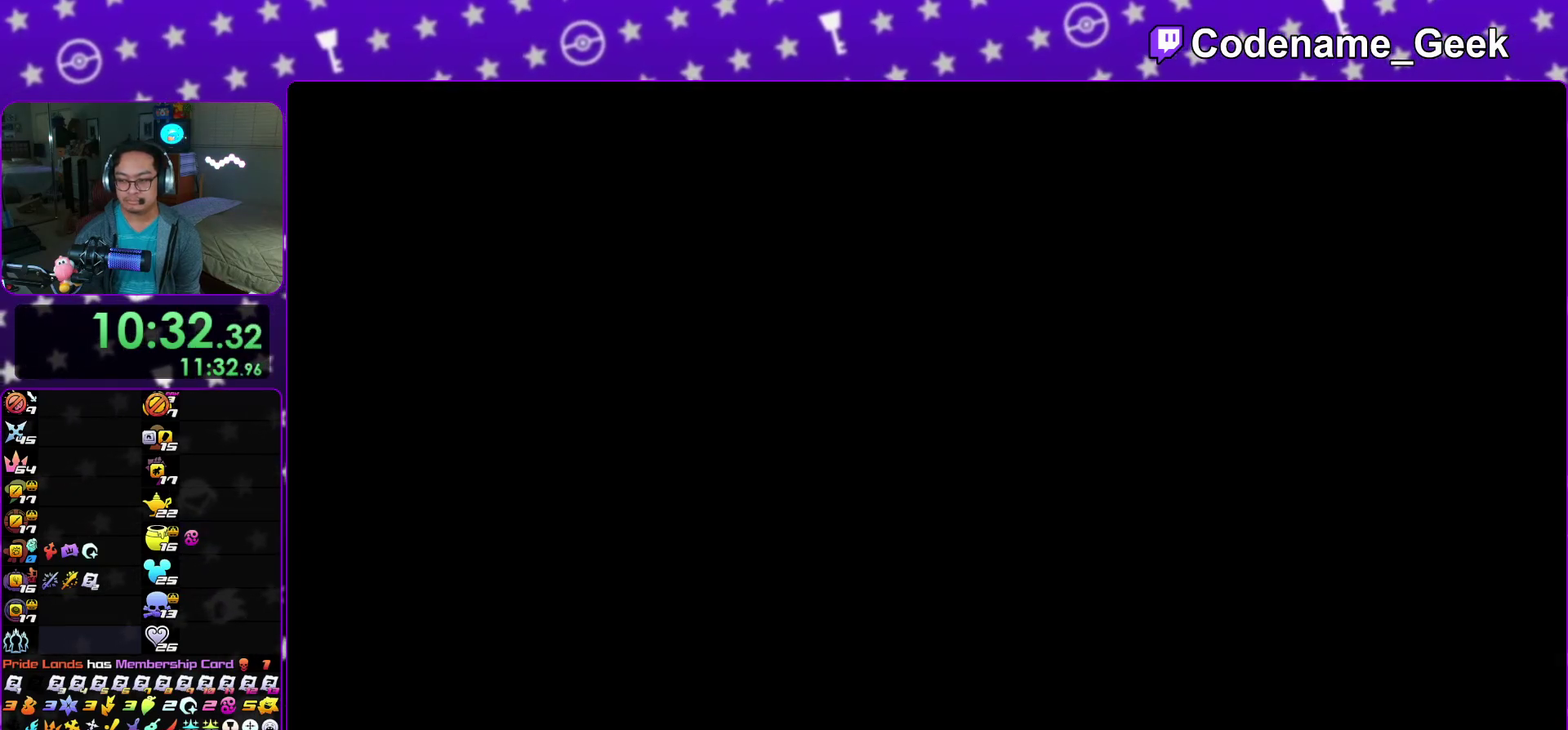
{"dt_ms": 500, "buttons": [], "left_stick": "up", "right_stick": "right"}
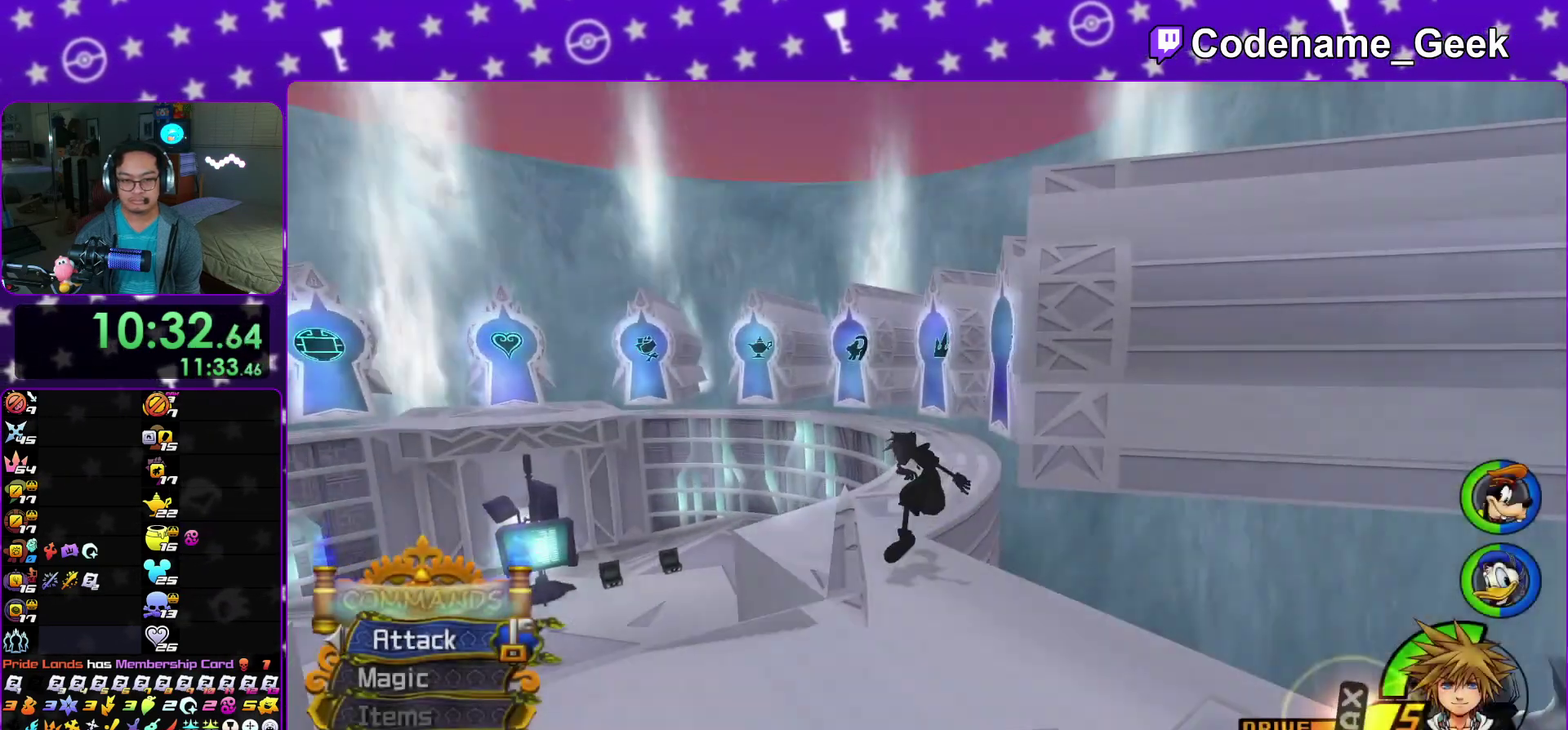
{"dt_ms": 300, "buttons": [], "left_stick": "up", "right_stick": "center"}
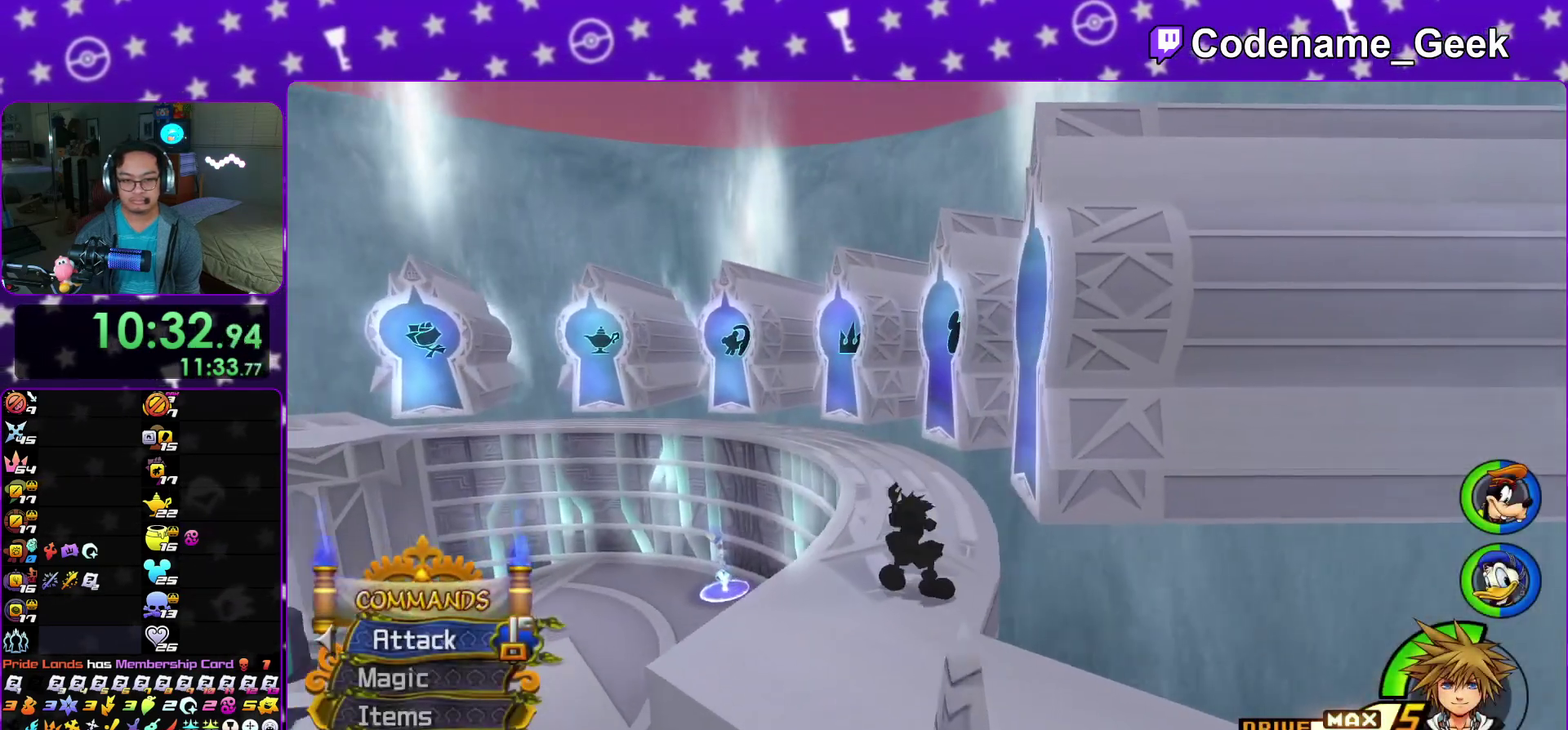
{"dt_ms": 900, "buttons": [], "left_stick": "right", "right_stick": "down-right"}
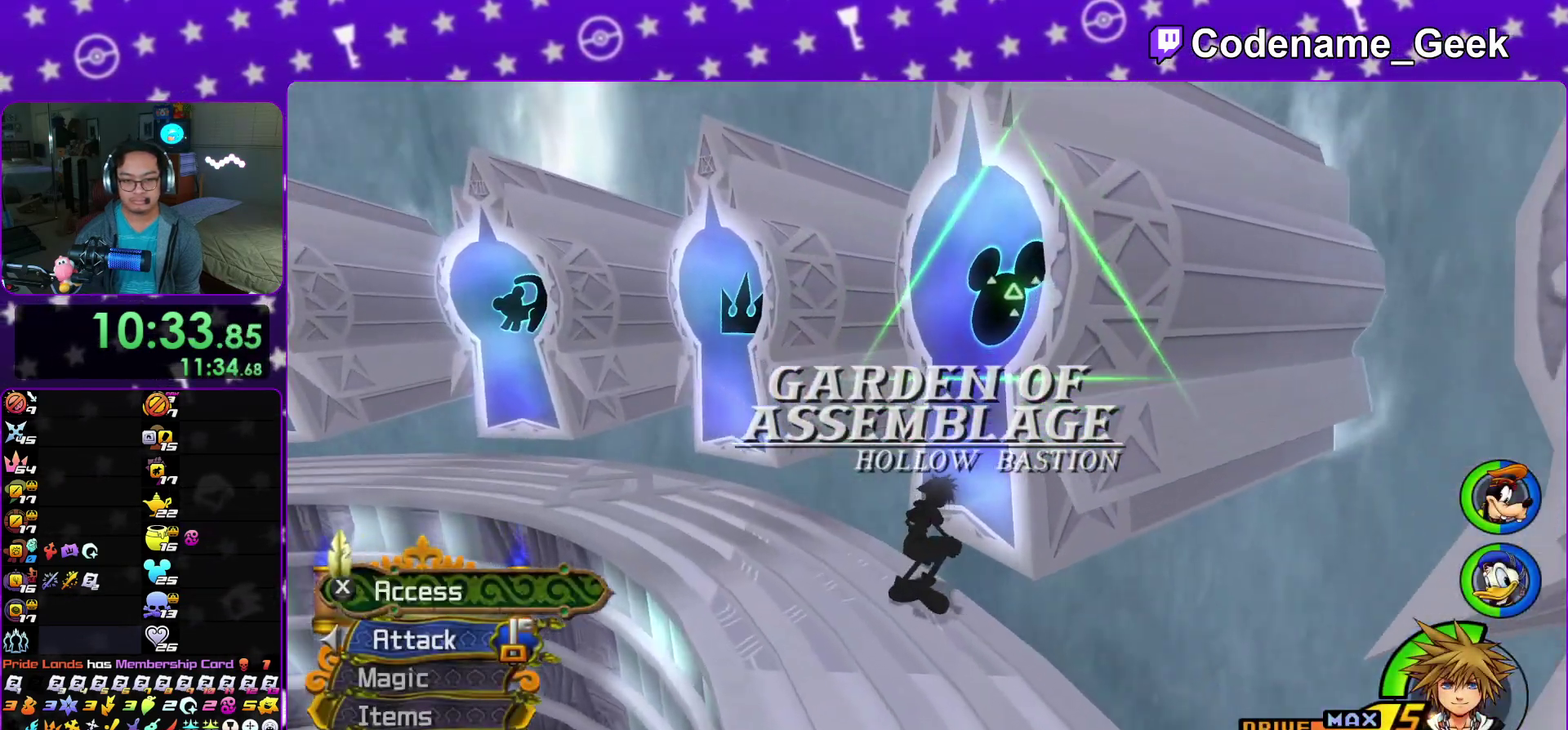
{"dt_ms": 300, "buttons": ["X"], "left_stick": "center", "right_stick": "center", "events": [[33, "X", "down"], [150, "left_stick", "center"], [233, "right_stick", "center"]]}
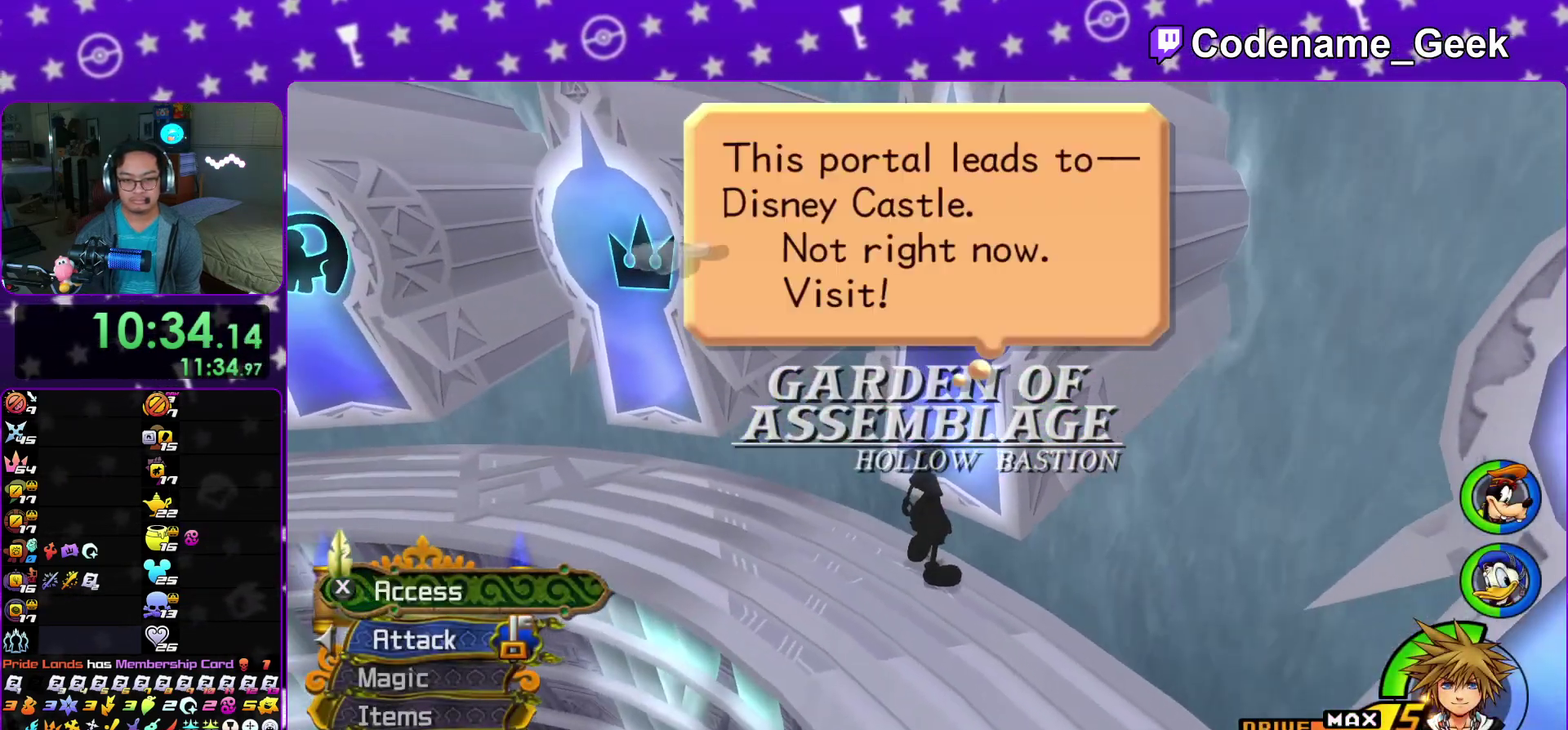
{"dt_ms": 600, "buttons": [], "left_stick": "center", "right_stick": "center", "events": [[17, "X", "up"], [33, "DPAD_DOWN", "down"], [100, "A", "down"], [167, "DPAD_DOWN", "up"], [267, "B", "down"], [283, "A", "up"], [600, "B", "up"]]}
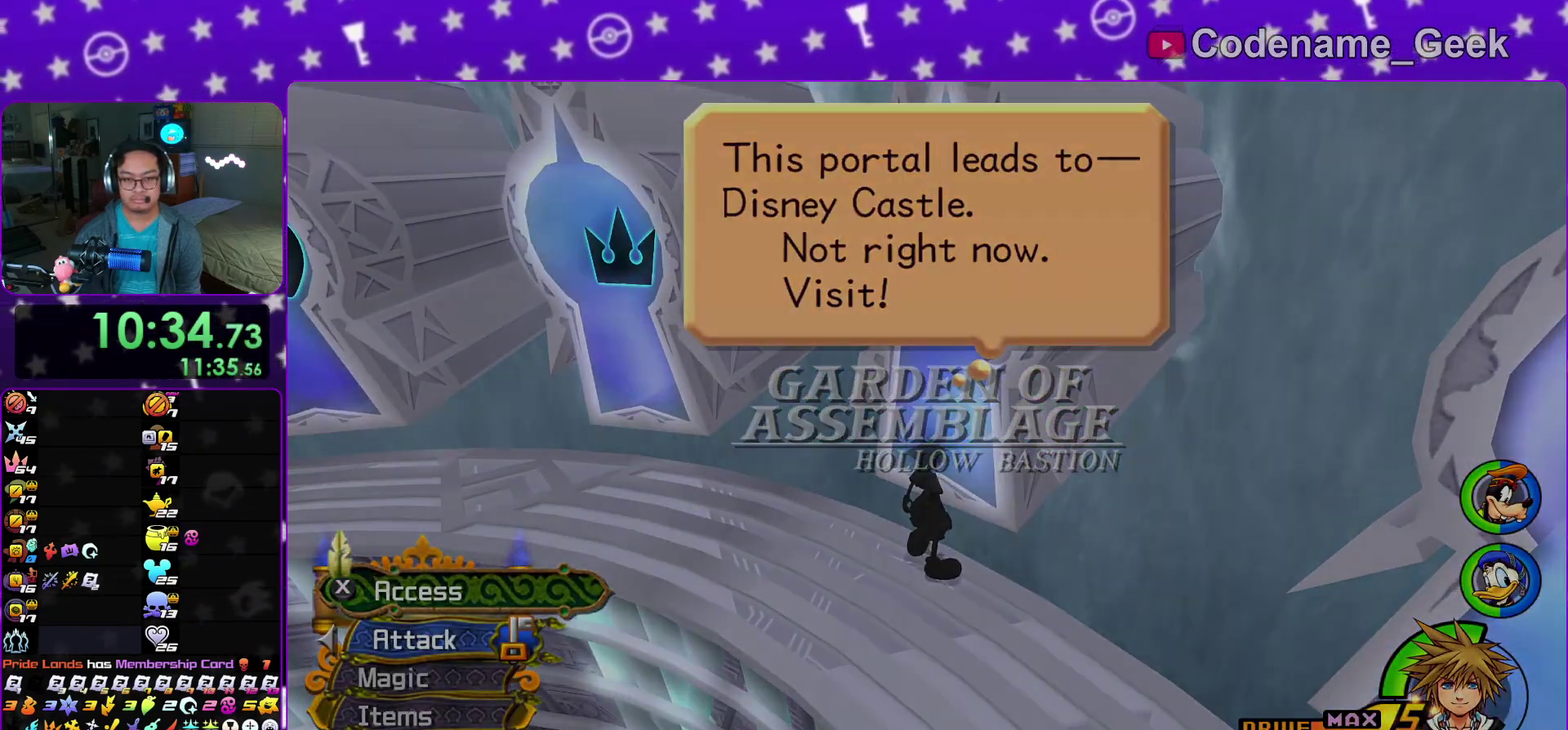
{"dt_ms": 400, "buttons": [], "left_stick": "center", "right_stick": "center", "events": [[183, "B", "down"], [267, "B", "up"]]}
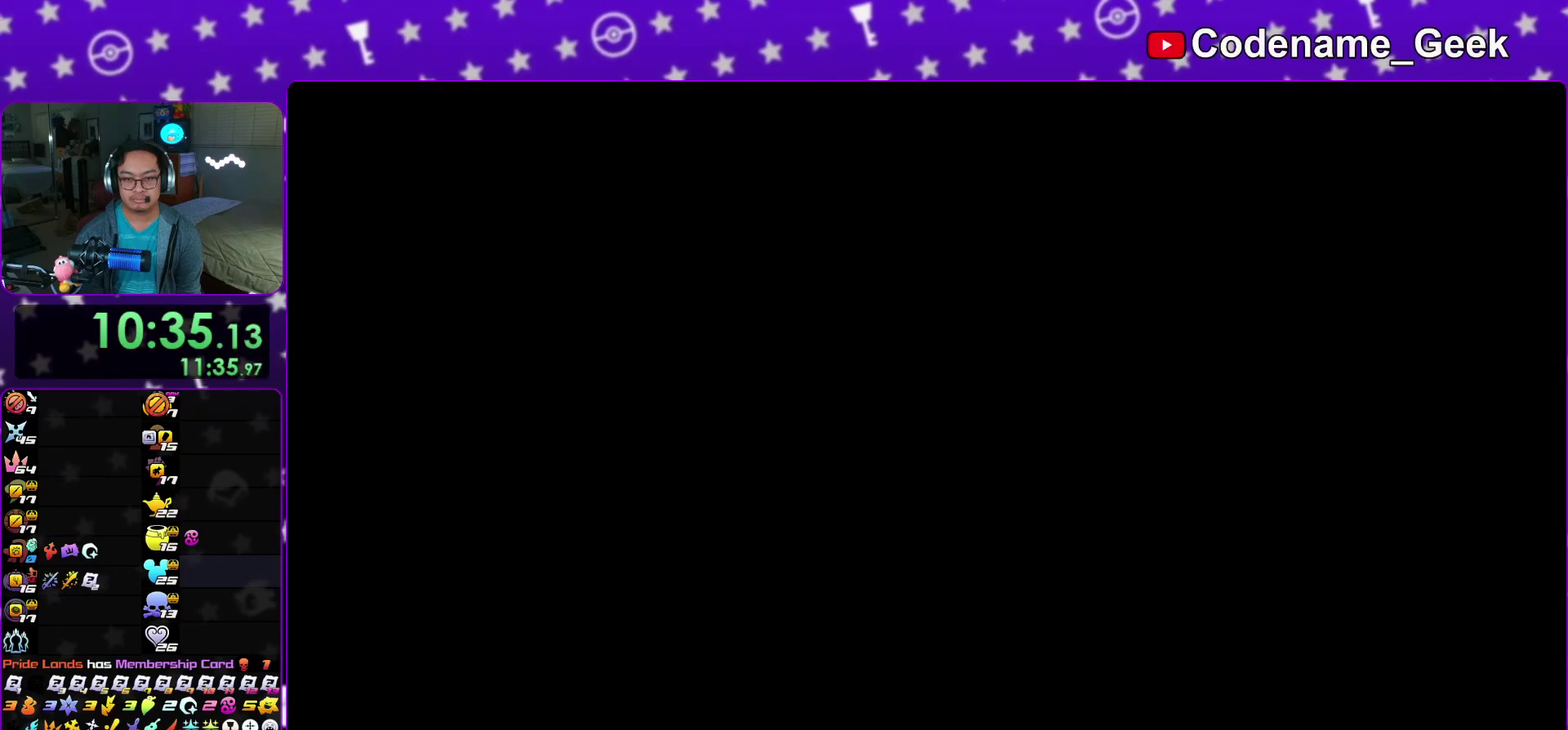
{"dt_ms": 700, "buttons": ["B"], "left_stick": "center", "right_stick": "center", "events": [[117, "A", "down"], [200, "A", "up"], [200, "B", "down"], [283, "B", "up"], [350, "B", "down"], [417, "B", "up"], [483, "B", "down"], [567, "A", "down"], [567, "B", "up"], [617, "A", "up"], [650, "B", "down"]]}